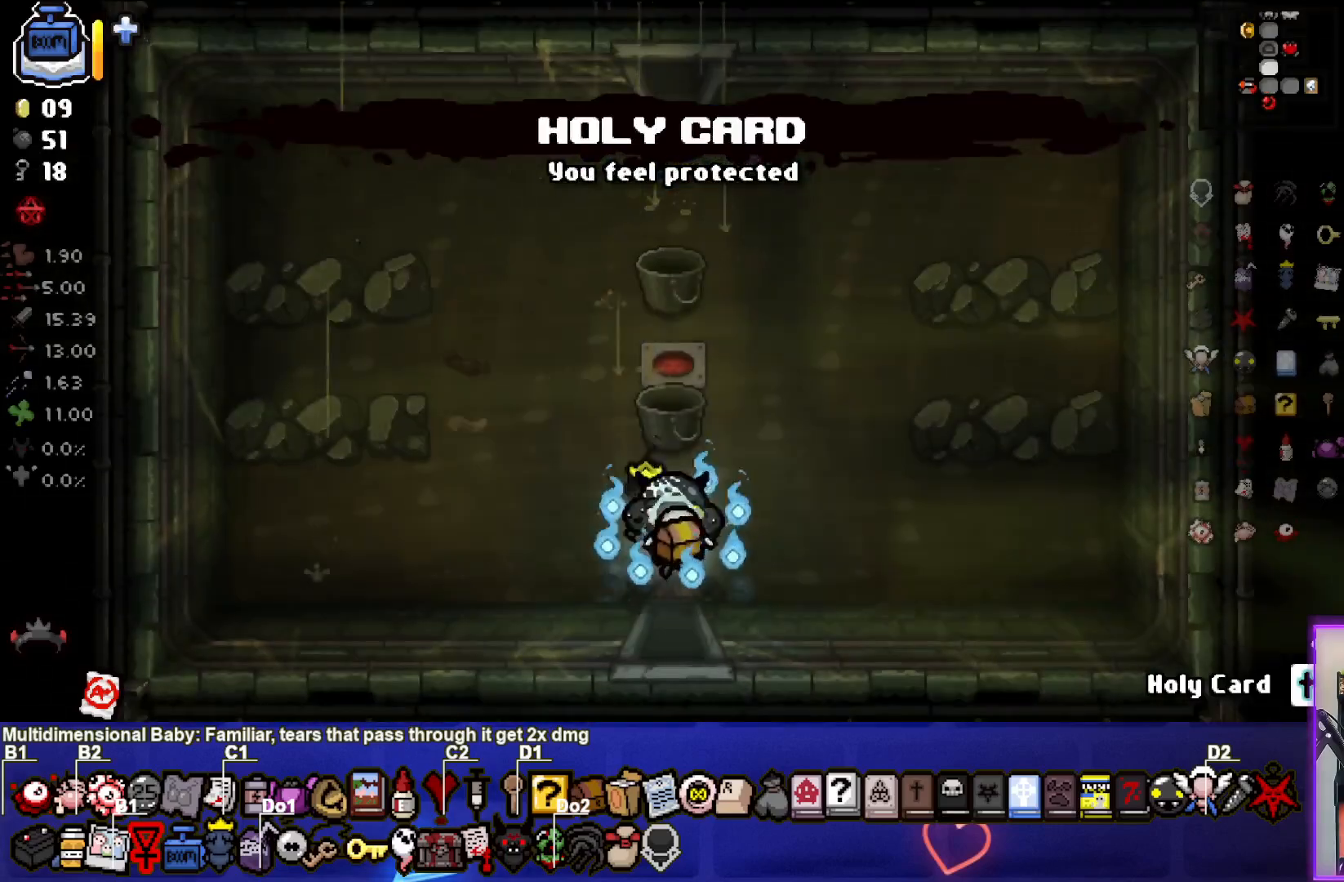
Gameplay with a controller (PlayStation layout); each line is a JSON object with the inputs held at the frame after it. "events" lists button and stick changes between this image and that frame as [ms after this image, input, new state], when the widget could be followed in between.
{"buttons": [], "left_stick": "up-left", "right_stick": "center", "events": [[117, "left_stick", "left"], [317, "left_stick", "up-left"]]}
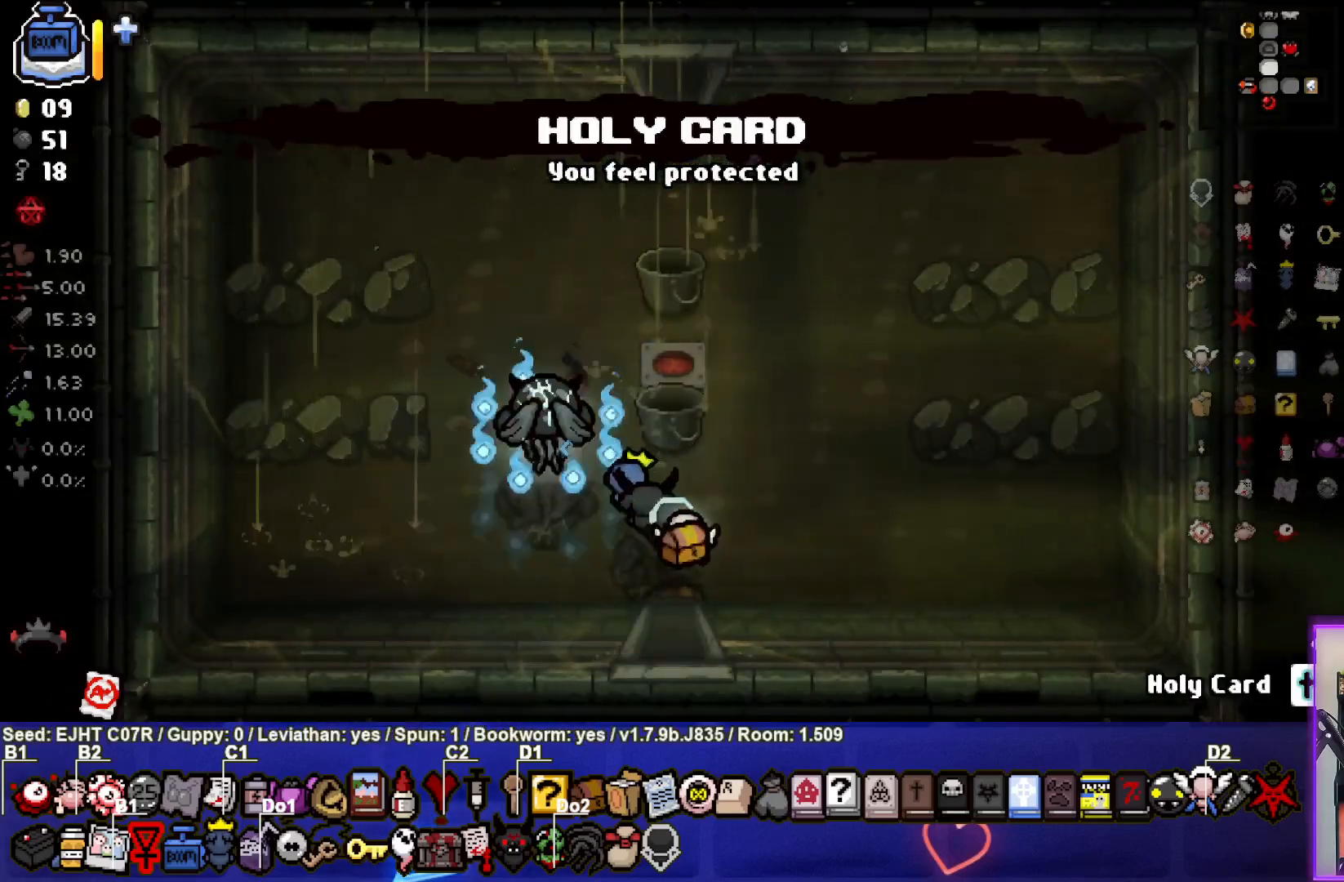
{"buttons": [], "left_stick": "up-right", "right_stick": "center", "events": [[33, "left_stick", "up"], [267, "left_stick", "up-right"]]}
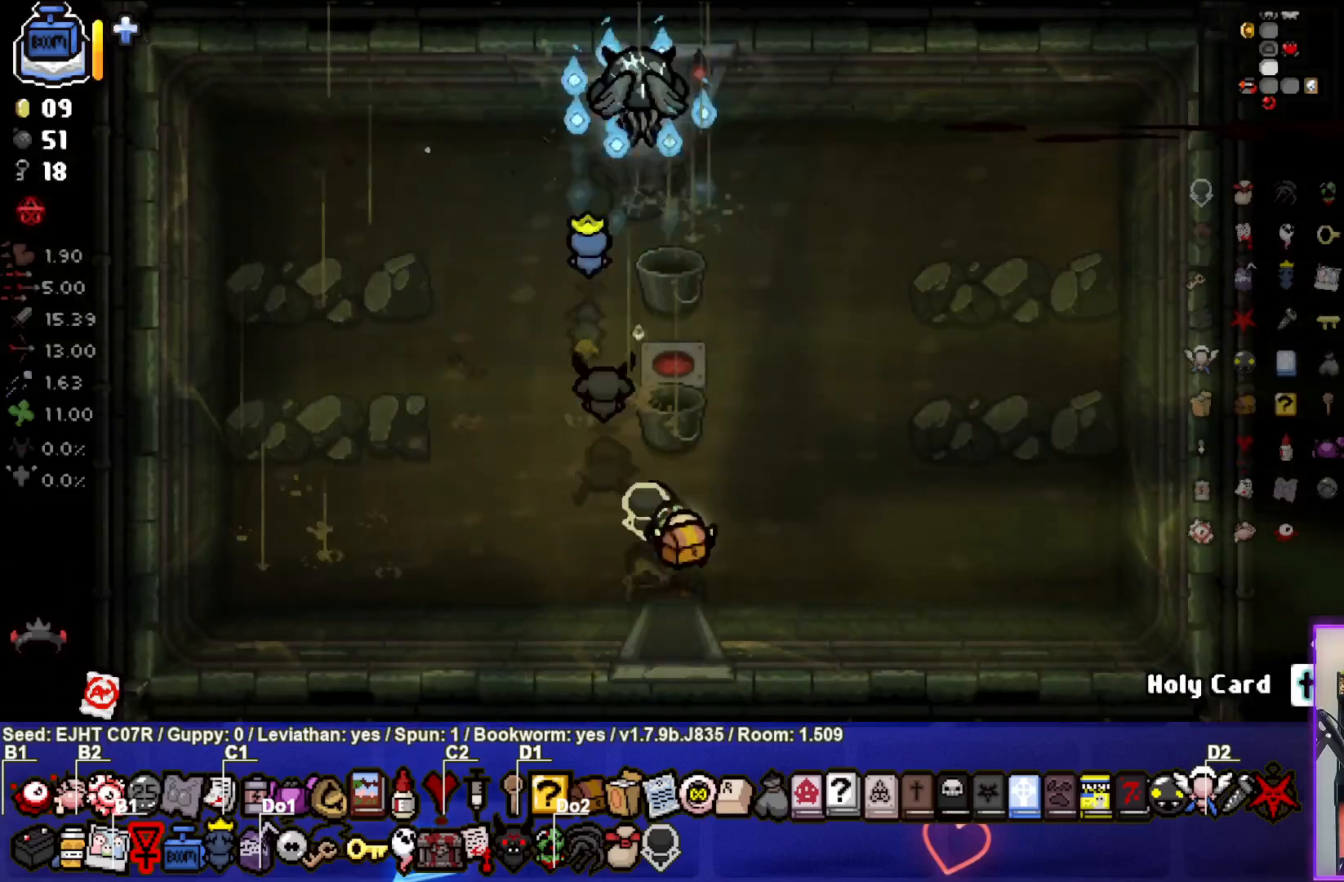
{"buttons": [], "left_stick": "center", "right_stick": "center", "events": [[100, "left_stick", "up"], [317, "left_stick", "center"]]}
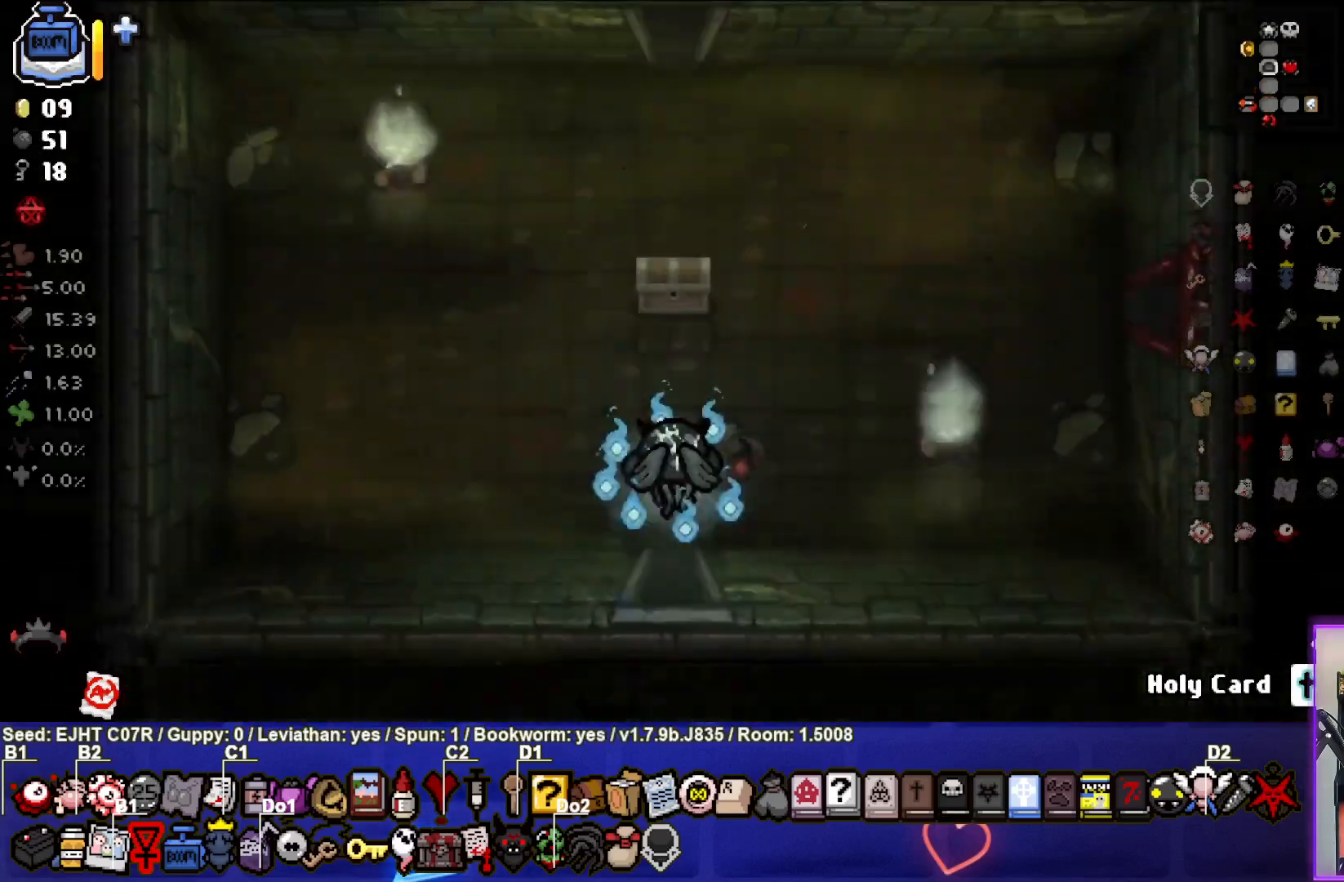
{"buttons": [], "left_stick": "up", "right_stick": "center", "events": [[283, "left_stick", "left"], [450, "left_stick", "up"]]}
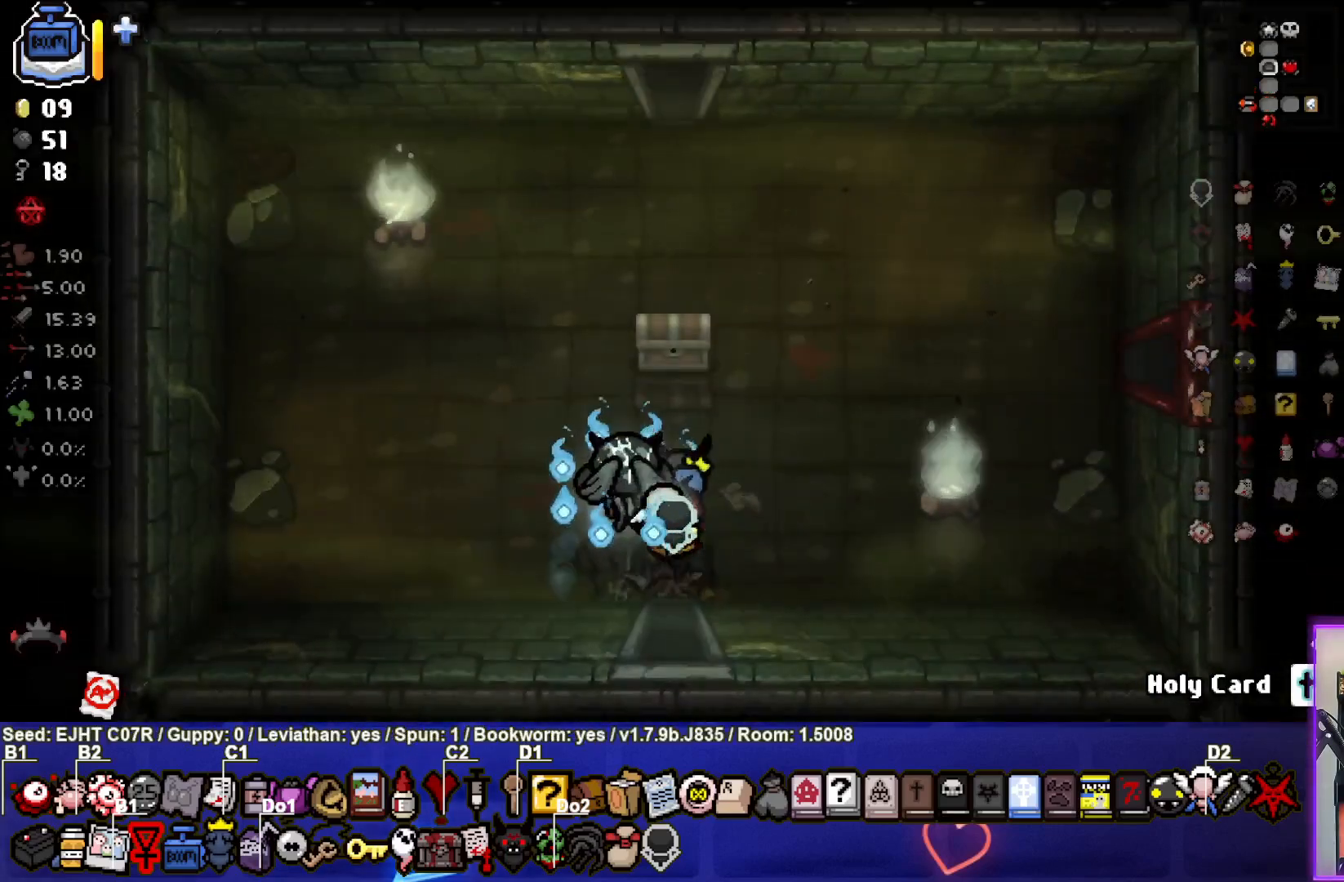
{"buttons": [], "left_stick": "down-left", "right_stick": "center", "events": [[83, "left_stick", "up-right"], [283, "left_stick", "down-left"]]}
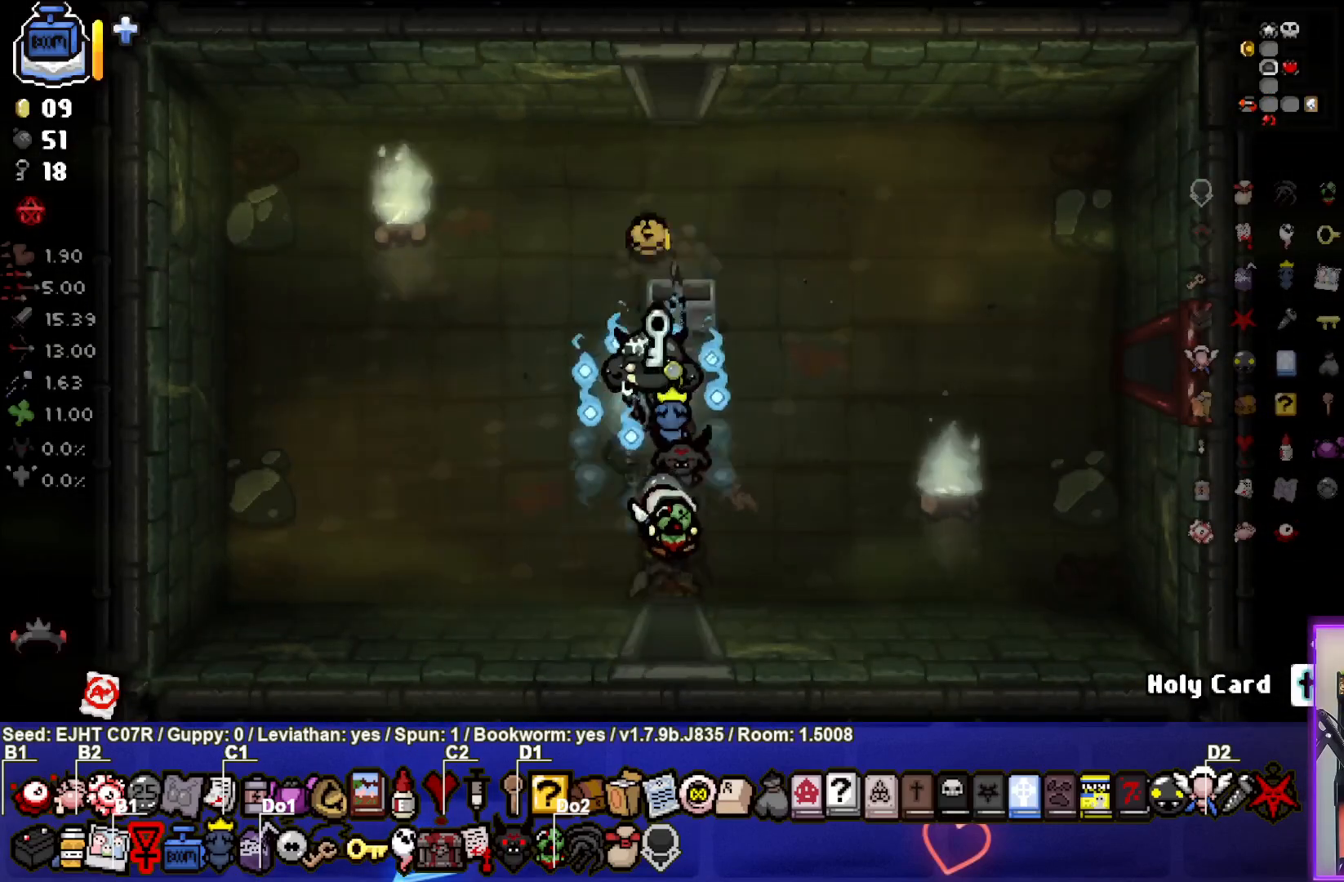
{"buttons": [], "left_stick": "right", "right_stick": "center", "events": [[133, "left_stick", "center"], [383, "left_stick", "right"]]}
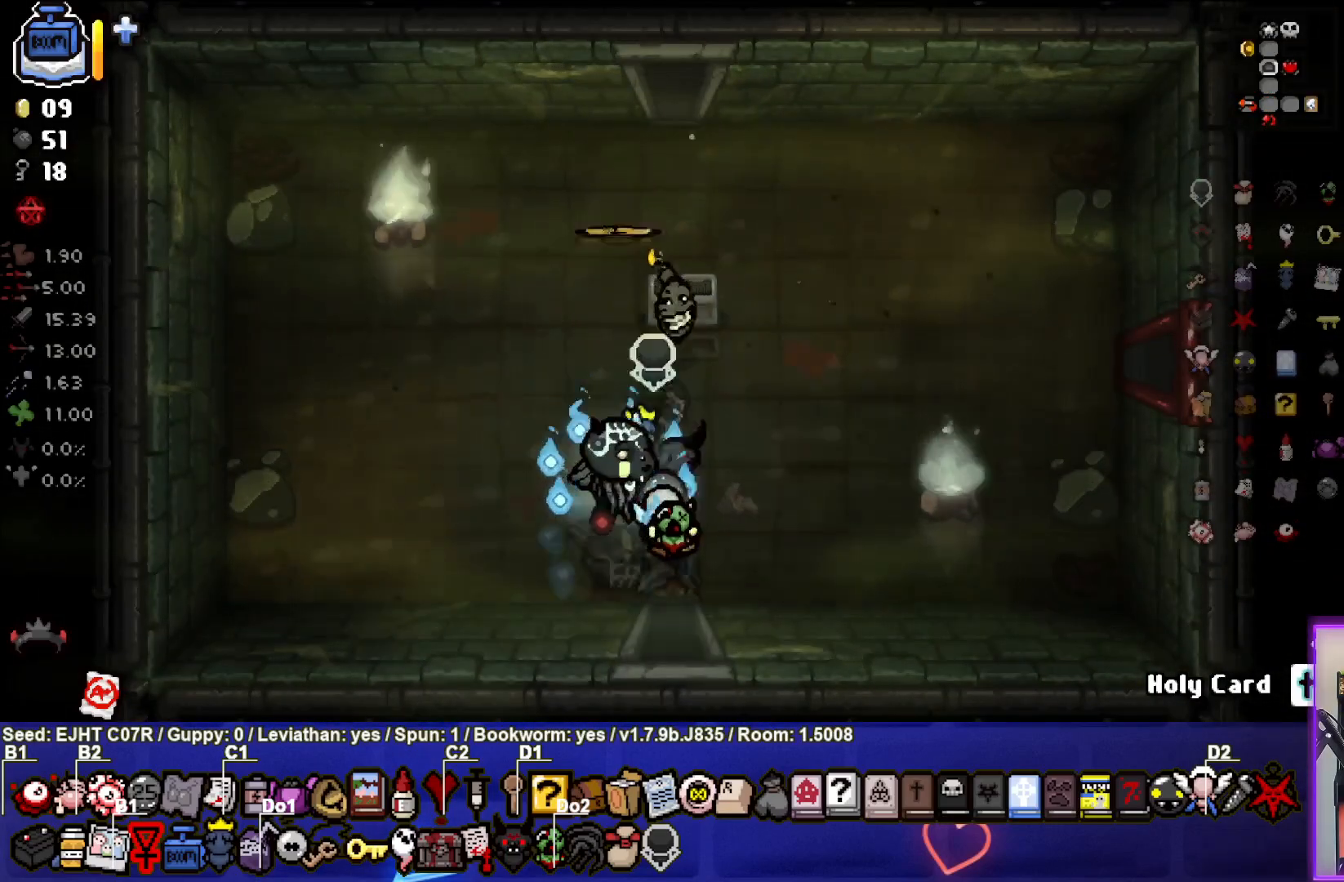
{"buttons": [], "left_stick": "up", "right_stick": "center", "events": [[17, "left_stick", "up-left"], [400, "left_stick", "up"]]}
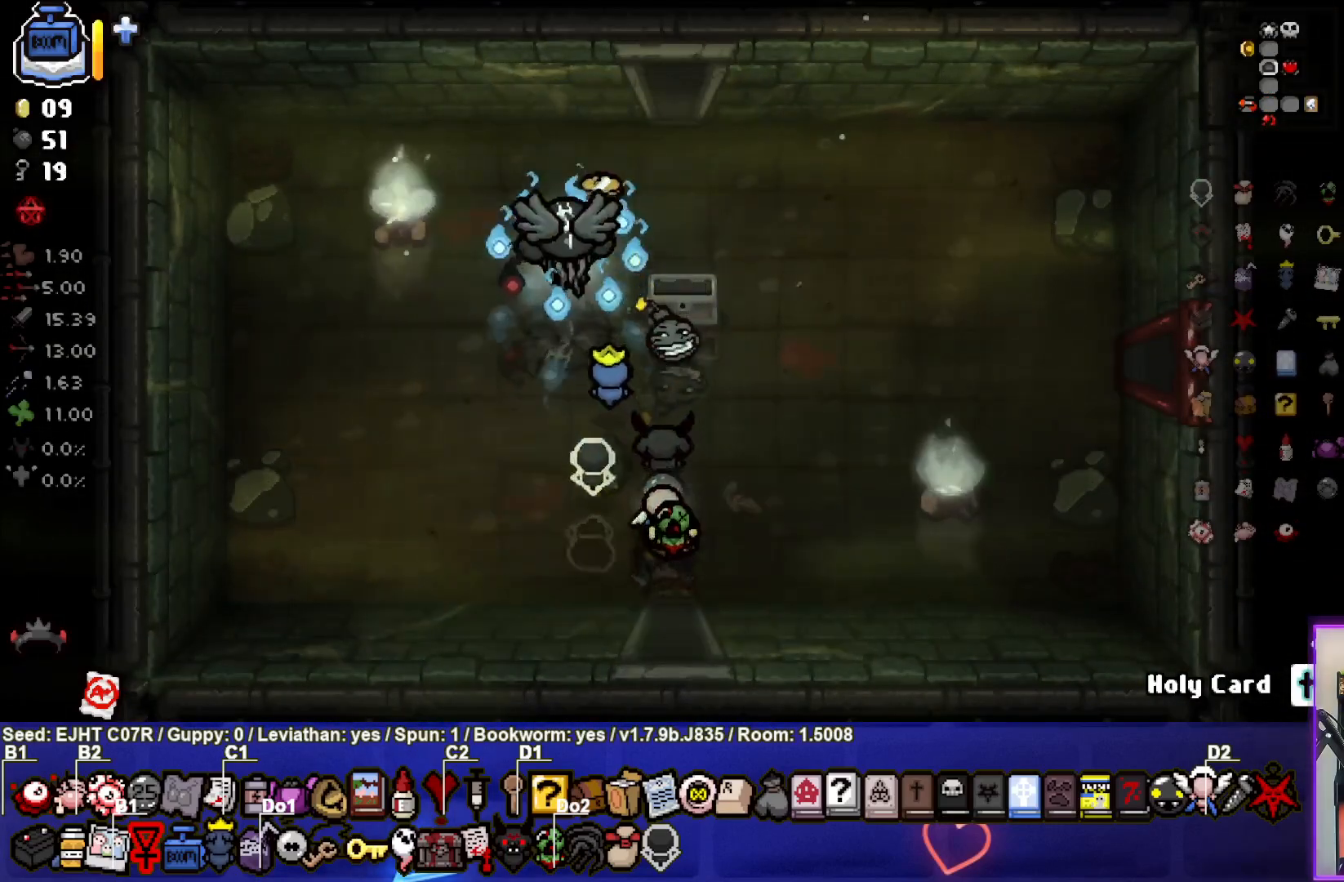
{"buttons": [], "left_stick": "up", "right_stick": "center", "events": [[50, "left_stick", "up-right"], [333, "left_stick", "up"]]}
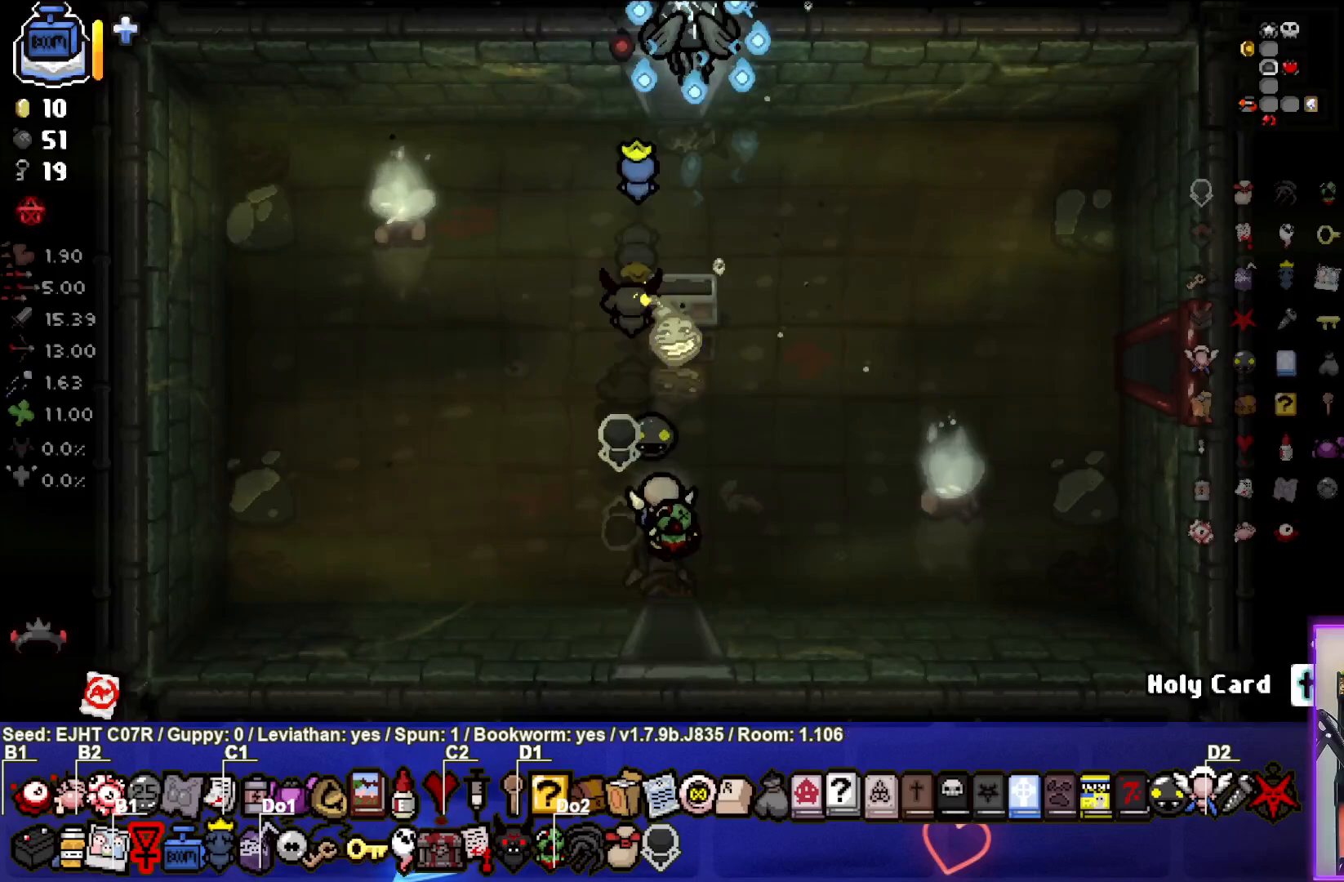
{"buttons": [], "left_stick": "center", "right_stick": "center", "events": [[17, "left_stick", "center"]]}
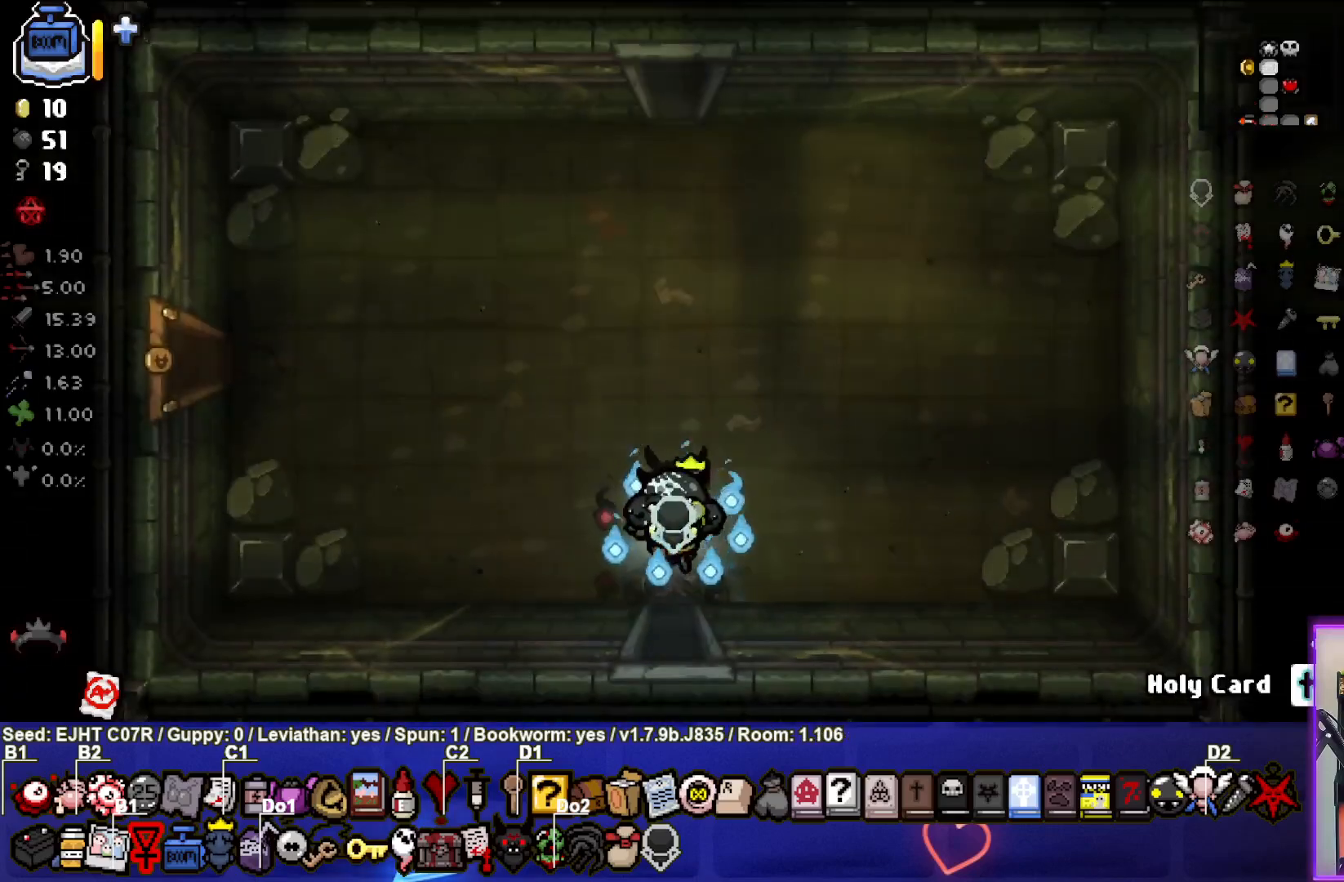
{"buttons": [], "left_stick": "up", "right_stick": "center", "events": [[33, "left_stick", "up-left"], [283, "left_stick", "up"]]}
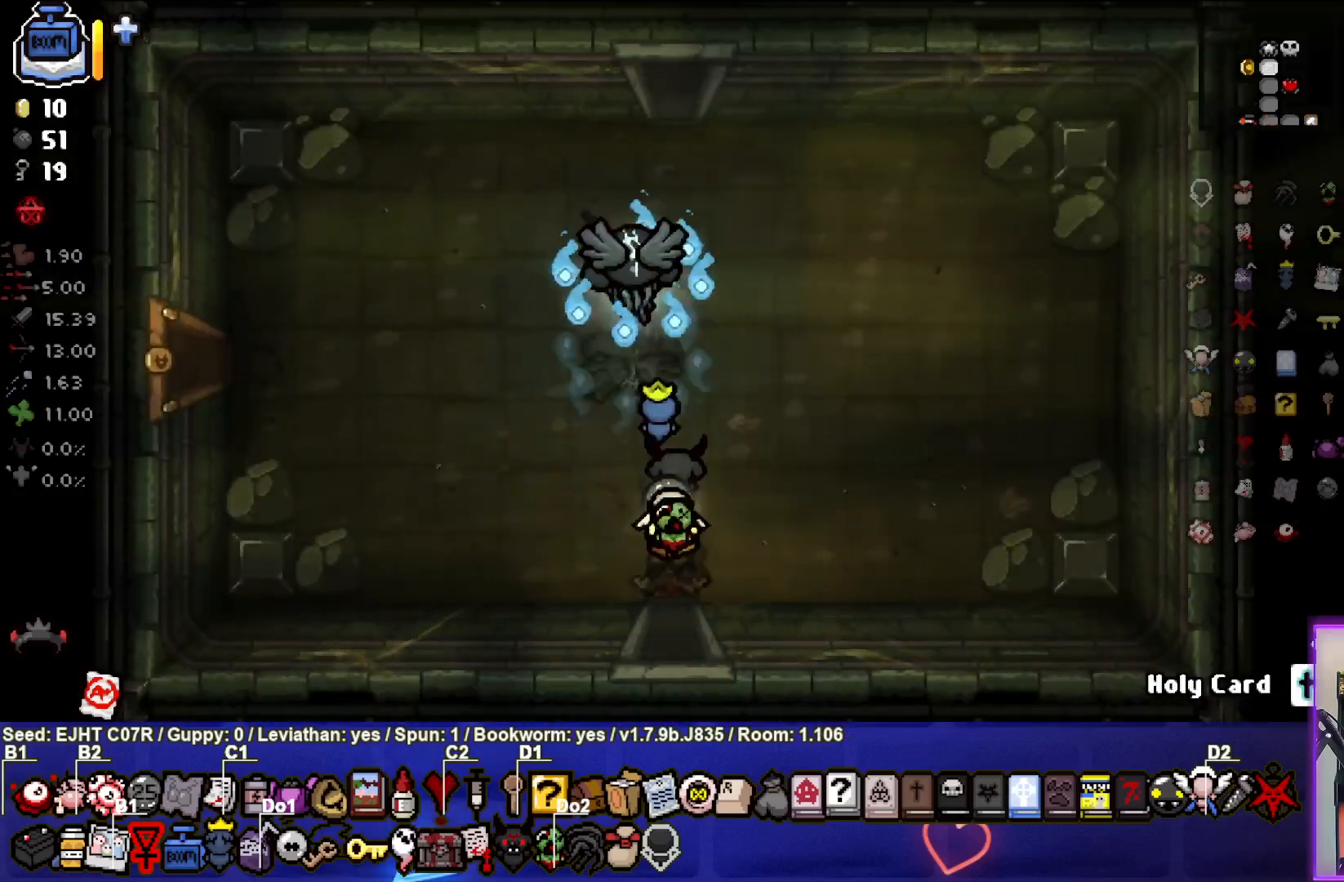
{"buttons": [], "left_stick": "center", "right_stick": "center", "events": [[400, "left_stick", "center"]]}
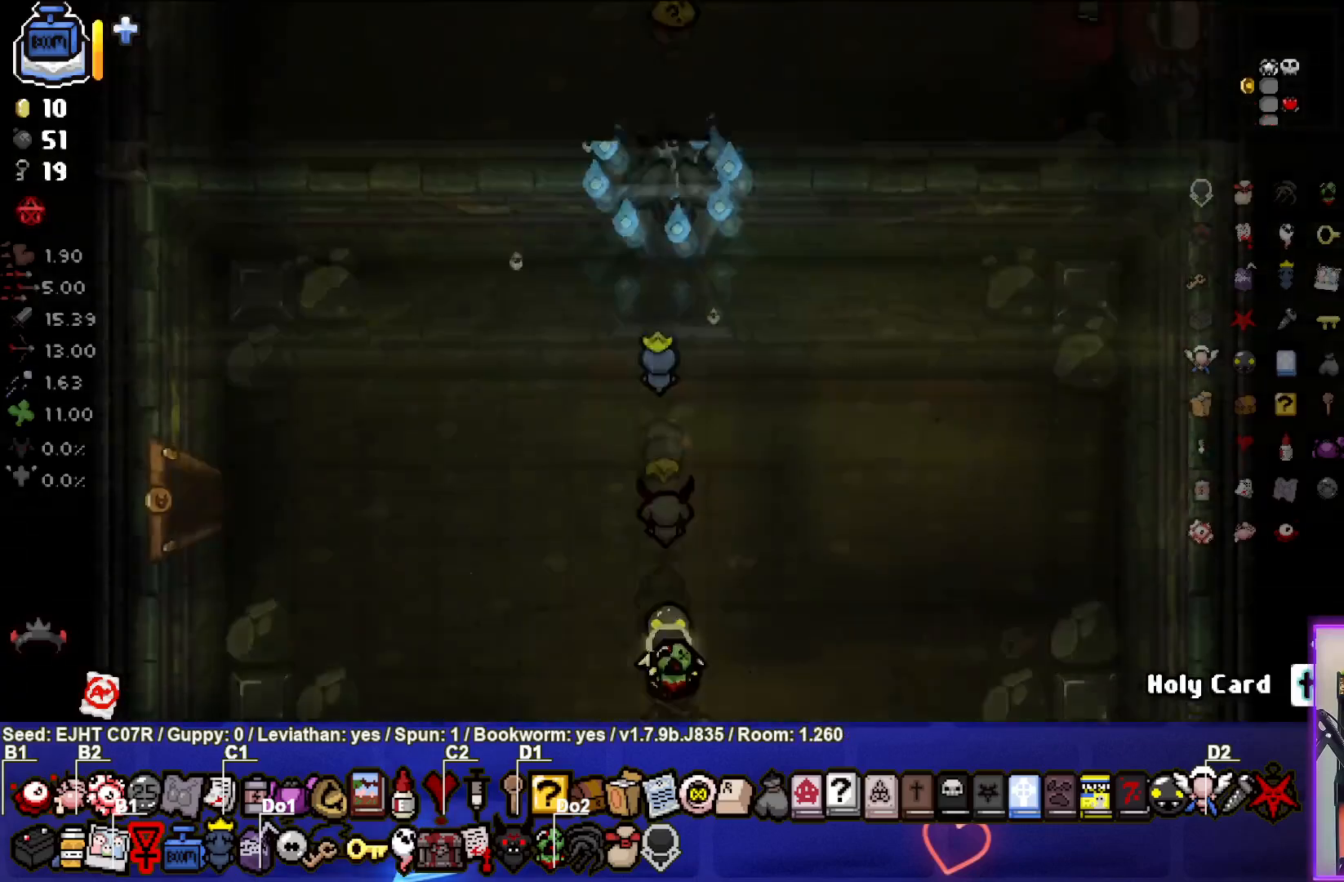
{"buttons": [], "left_stick": "up-right", "right_stick": "center", "events": [[400, "left_stick", "up-right"]]}
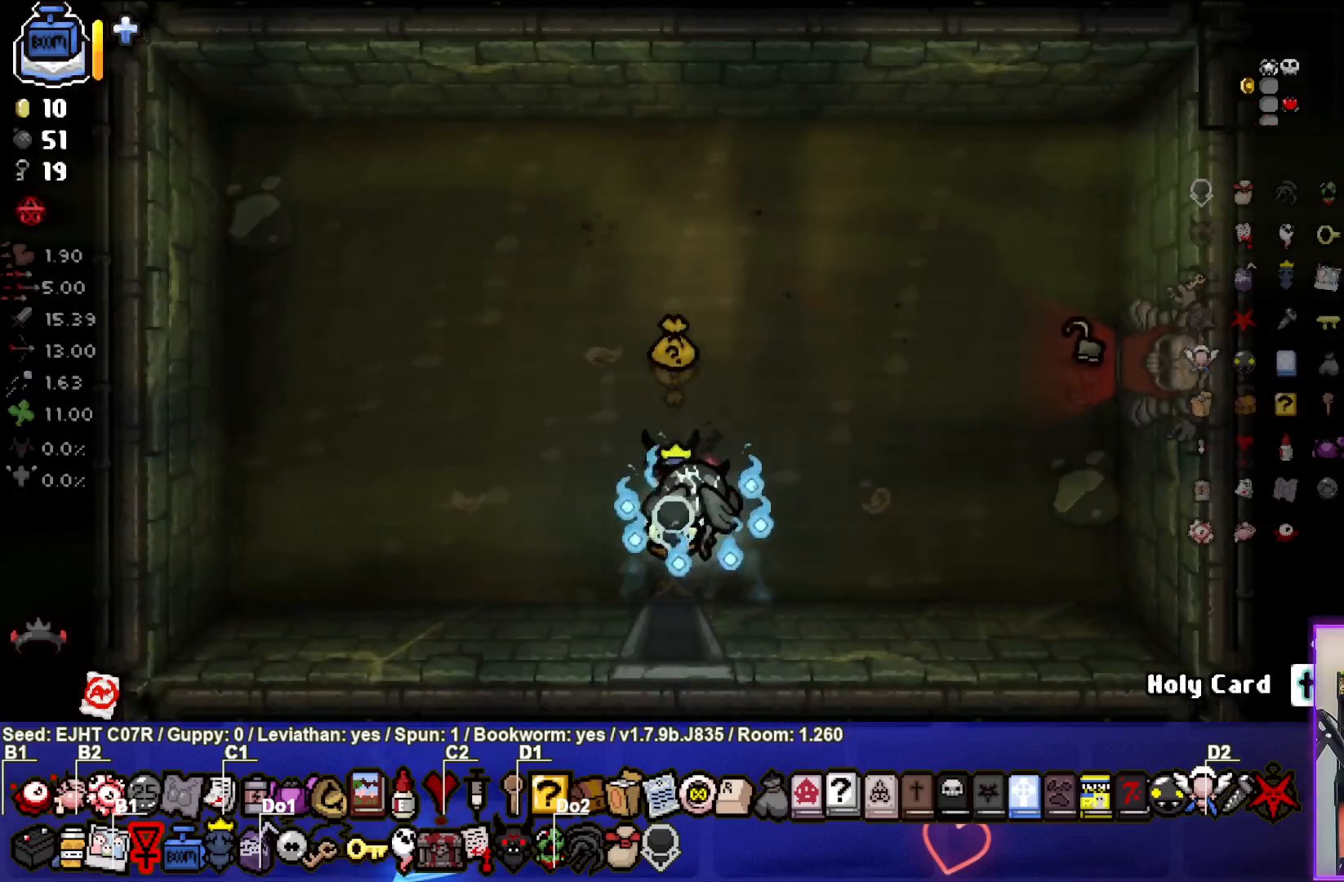
{"buttons": [], "left_stick": "down-left", "right_stick": "center", "events": [[17, "left_stick", "up"], [333, "left_stick", "left"], [383, "left_stick", "down-left"]]}
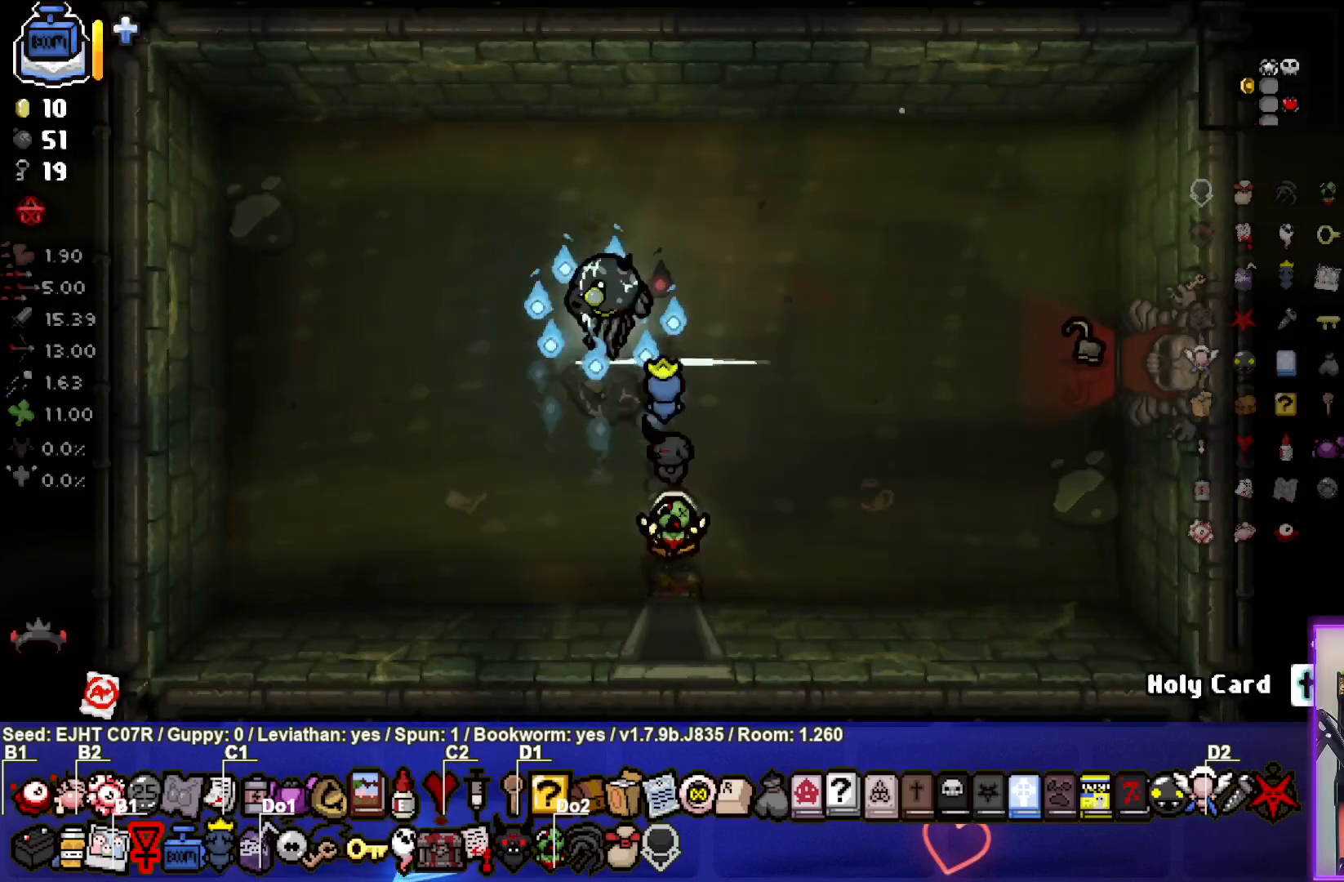
{"buttons": [], "left_stick": "up-right", "right_stick": "center", "events": [[150, "left_stick", "center"], [400, "left_stick", "up-right"]]}
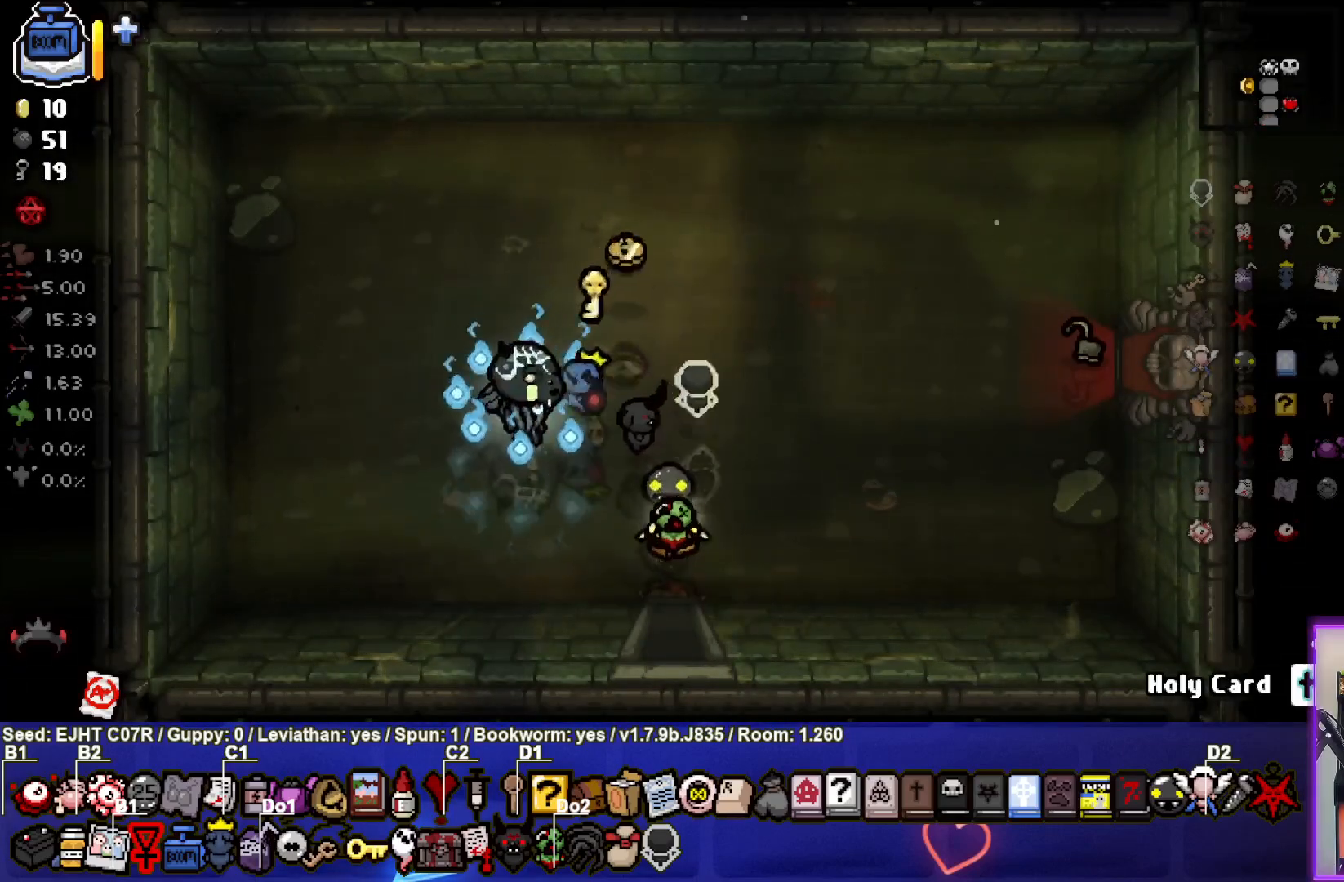
{"buttons": [], "left_stick": "right", "right_stick": "center", "events": [[67, "left_stick", "up"], [267, "left_stick", "right"]]}
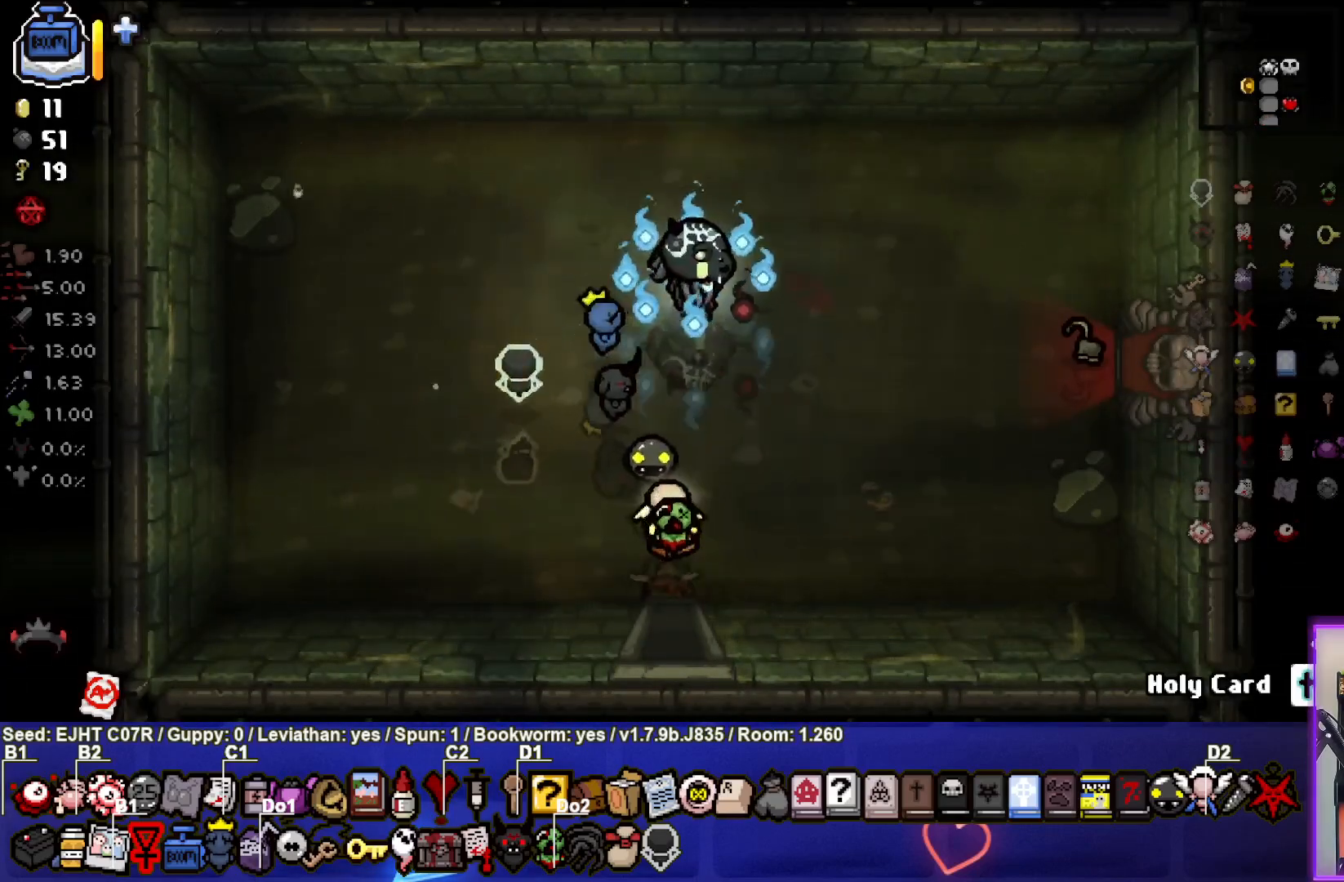
{"buttons": [], "left_stick": "right", "right_stick": "center", "events": [[317, "left_stick", "center"], [400, "left_stick", "right"]]}
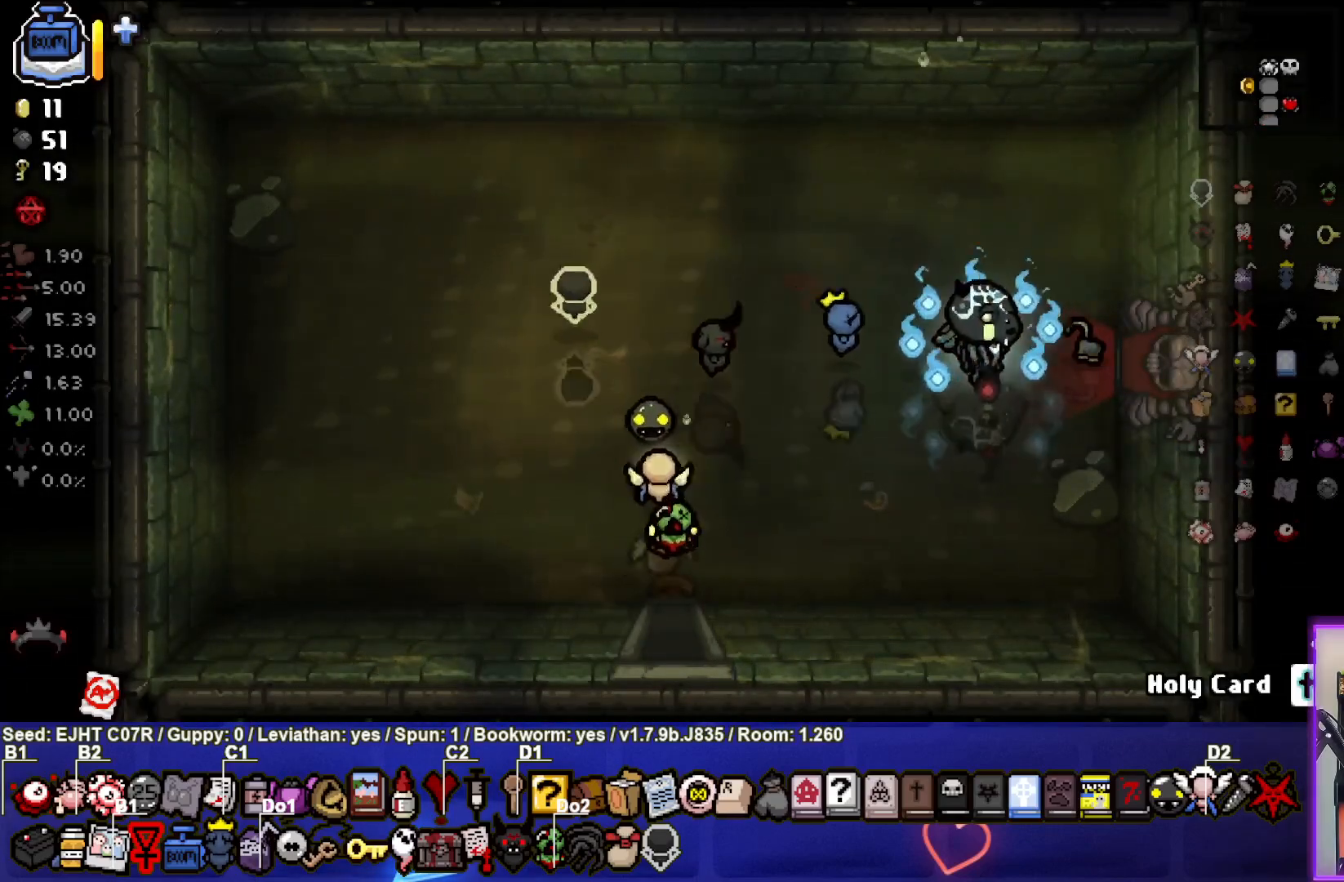
{"buttons": [], "left_stick": "down-left", "right_stick": "center", "events": [[217, "left_stick", "left"], [267, "left_stick", "down-left"]]}
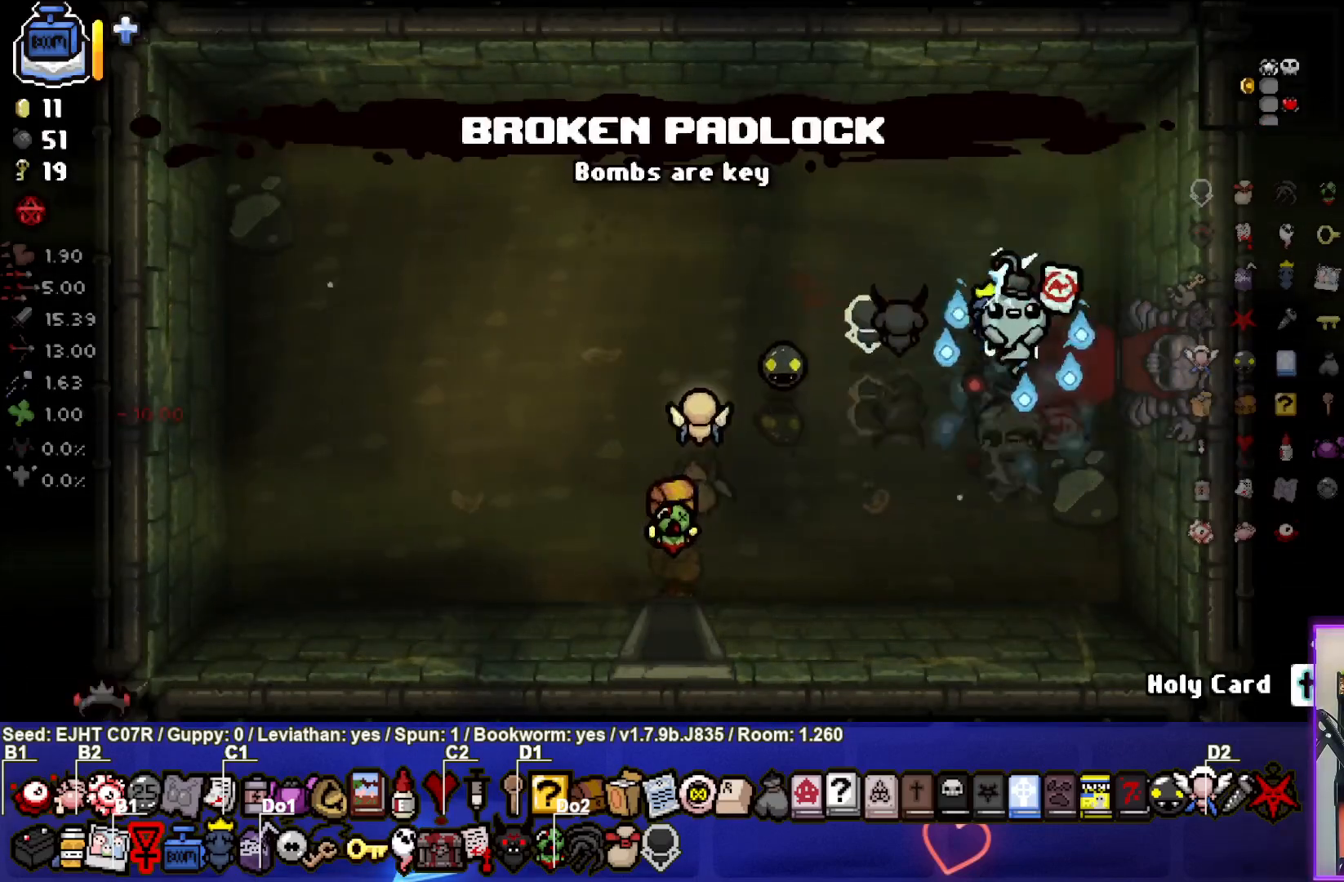
{"buttons": [], "left_stick": "center", "right_stick": "center", "events": [[117, "left_stick", "down-right"], [233, "left_stick", "up-right"], [283, "left_stick", "center"]]}
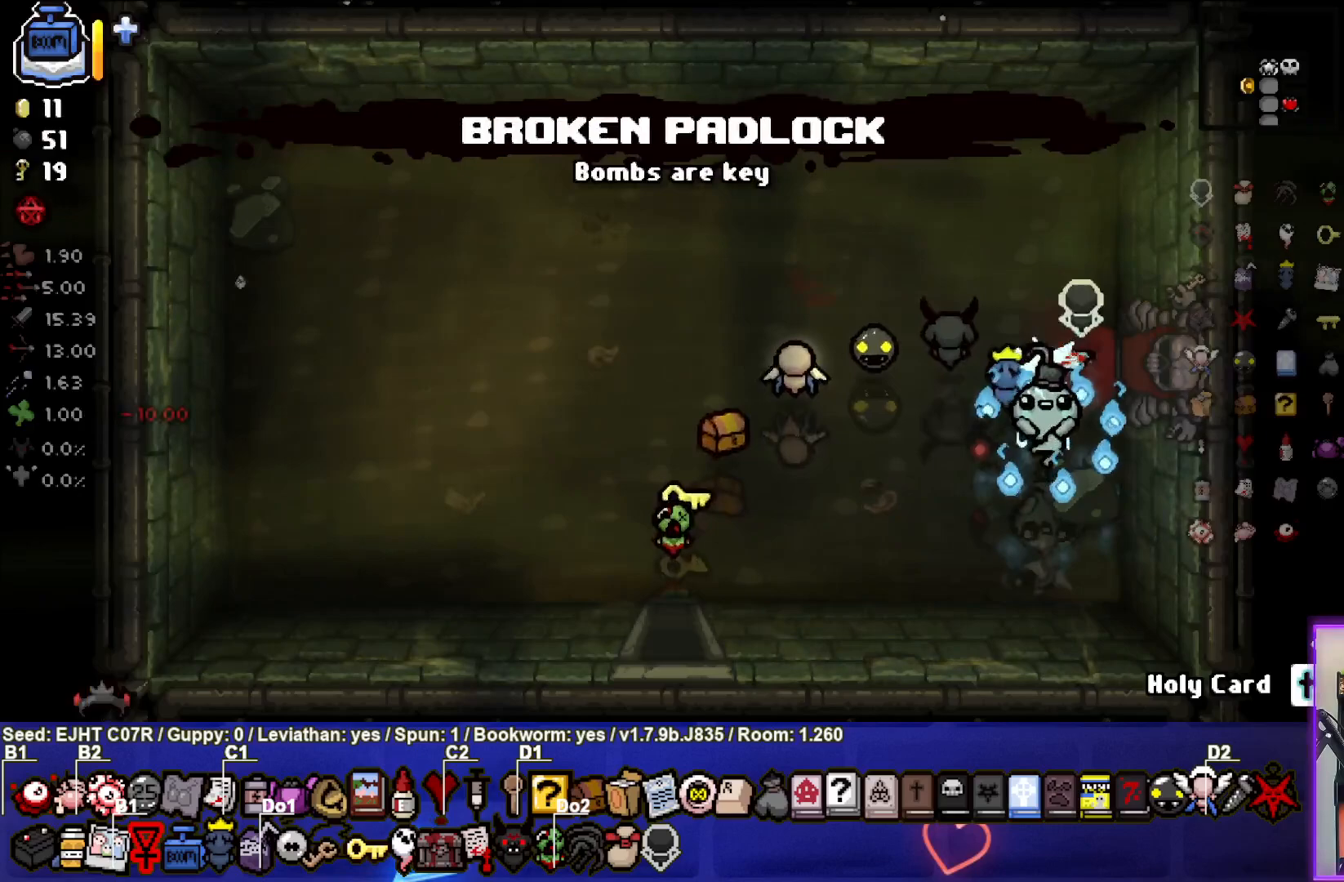
{"buttons": [], "left_stick": "center", "right_stick": "center", "events": [[300, "left_stick", "up-right"], [450, "left_stick", "center"]]}
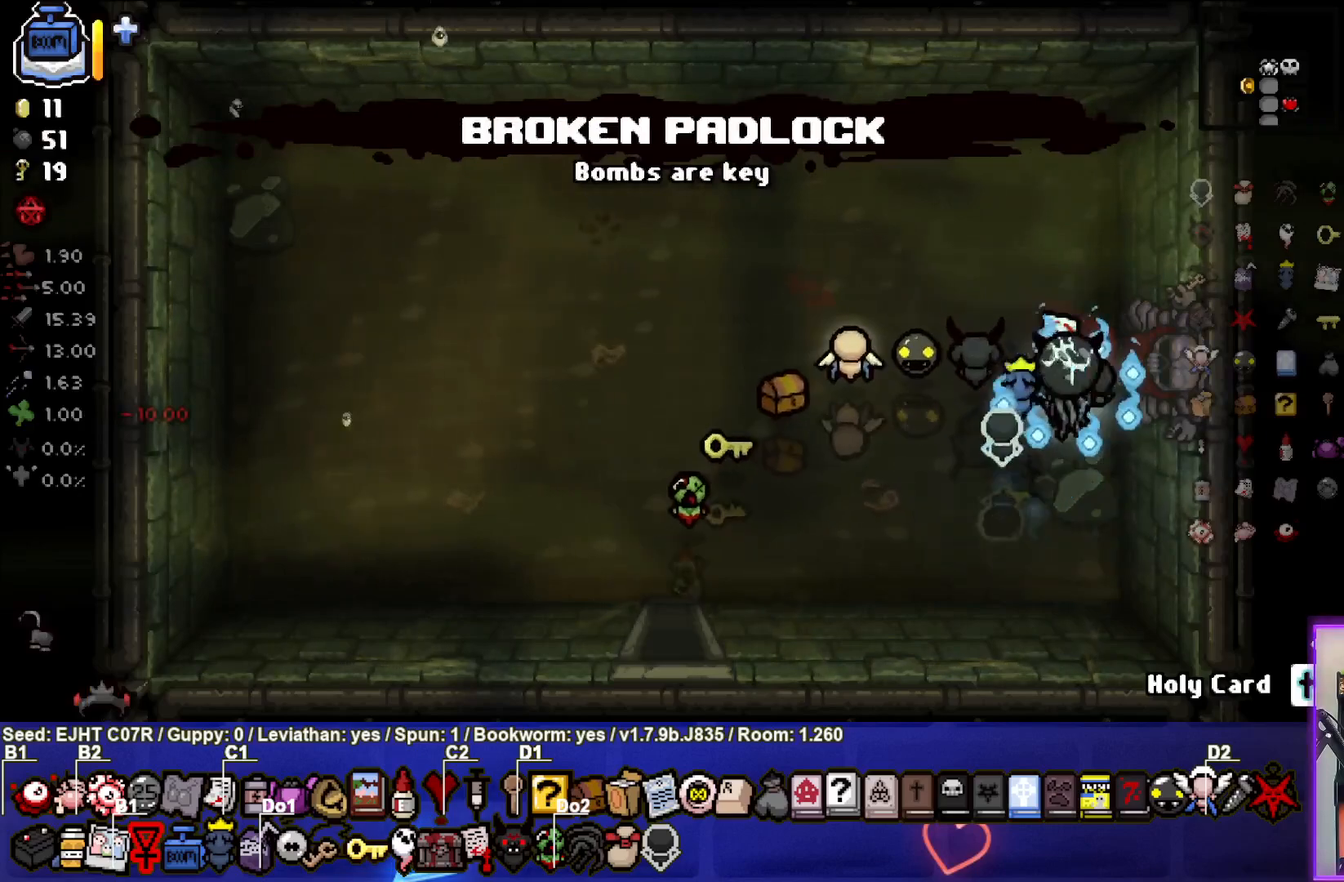
{"buttons": [], "left_stick": "down", "right_stick": "center", "events": [[33, "left_stick", "up"], [117, "left_stick", "up-left"], [217, "left_stick", "left"], [333, "left_stick", "down-left"], [500, "left_stick", "down"]]}
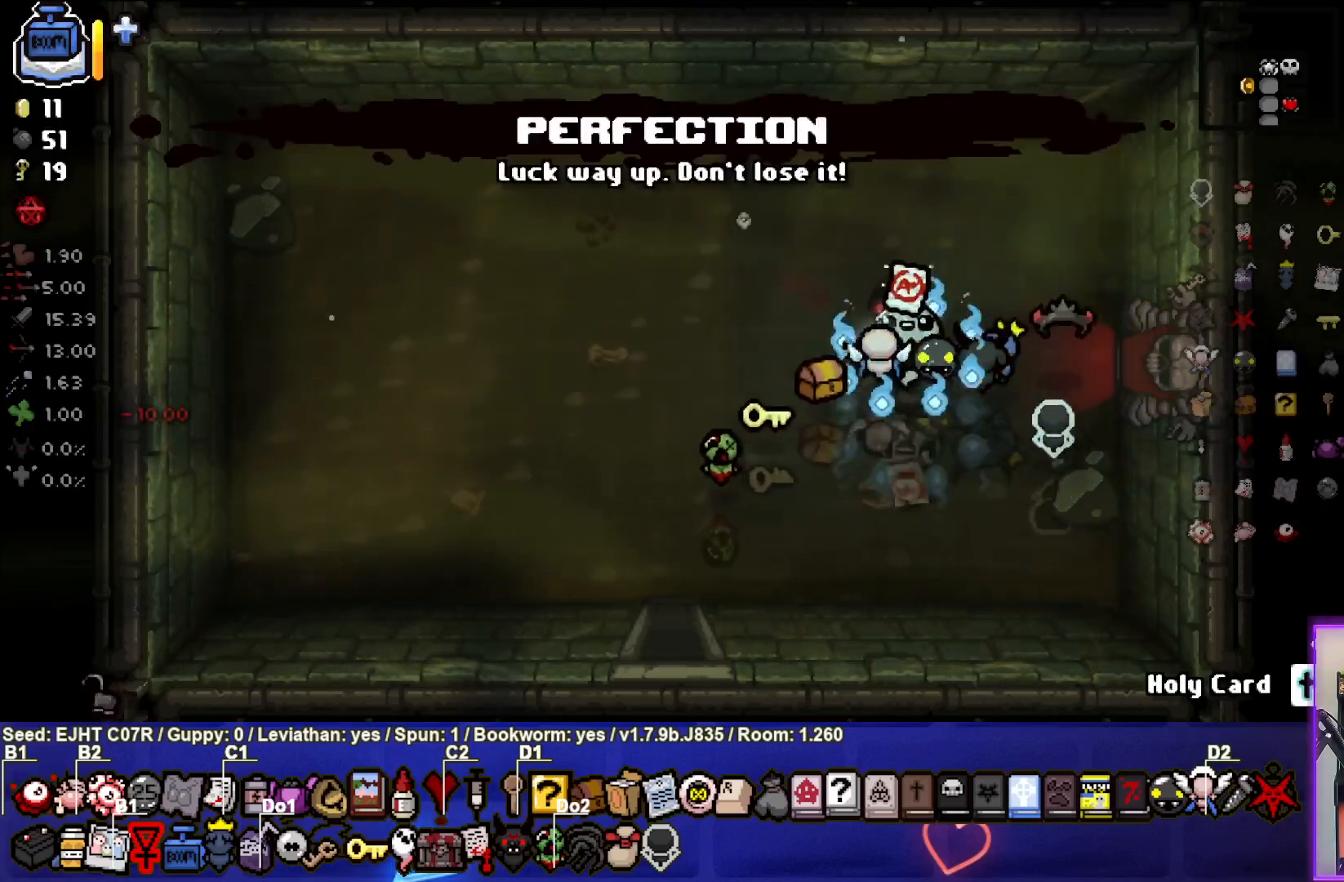
{"buttons": [], "left_stick": "center", "right_stick": "center", "events": [[167, "left_stick", "right"], [250, "left_stick", "center"]]}
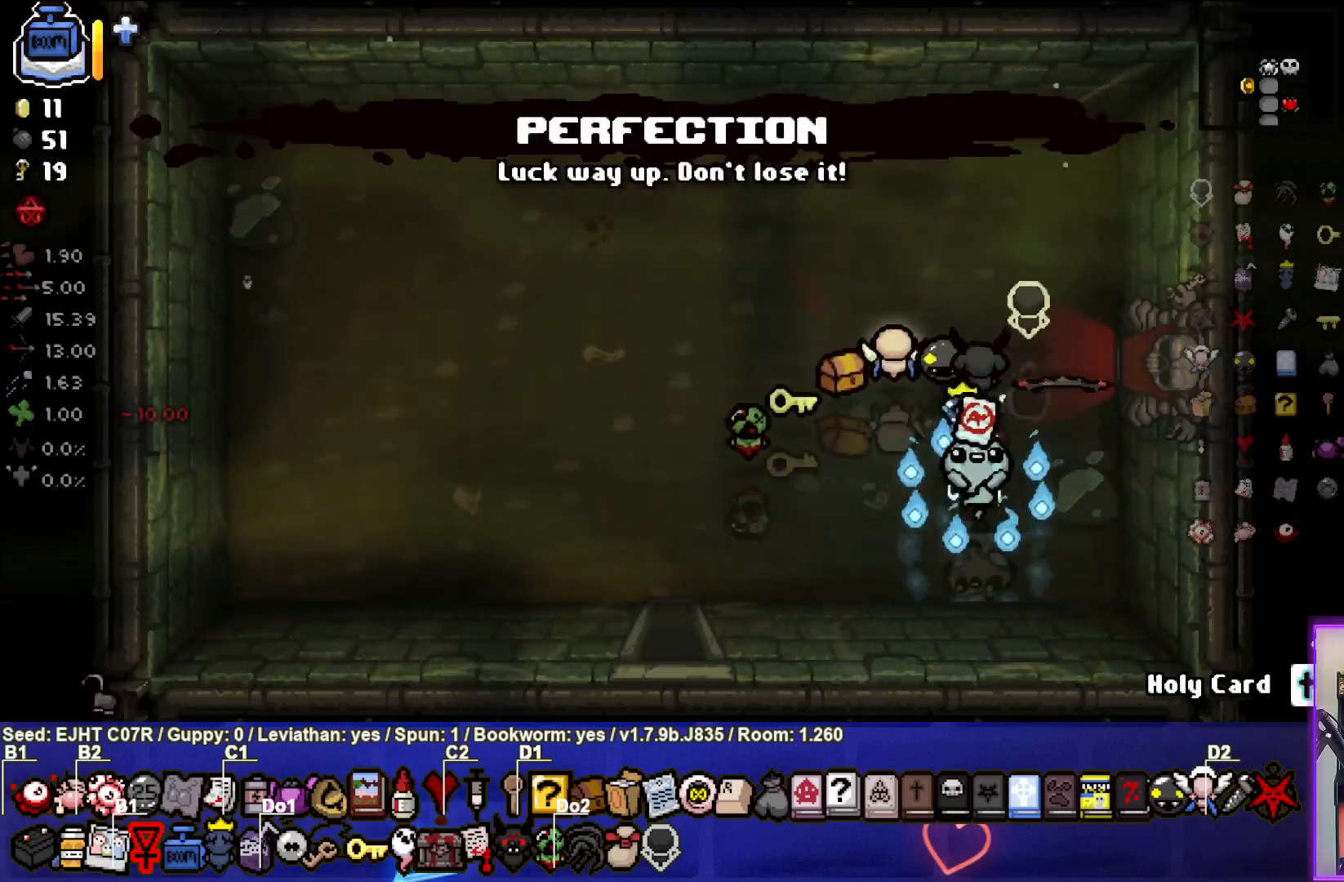
{"buttons": [], "left_stick": "up-right", "right_stick": "center", "events": [[17, "left_stick", "up-right"], [133, "left_stick", "center"], [417, "left_stick", "up-right"]]}
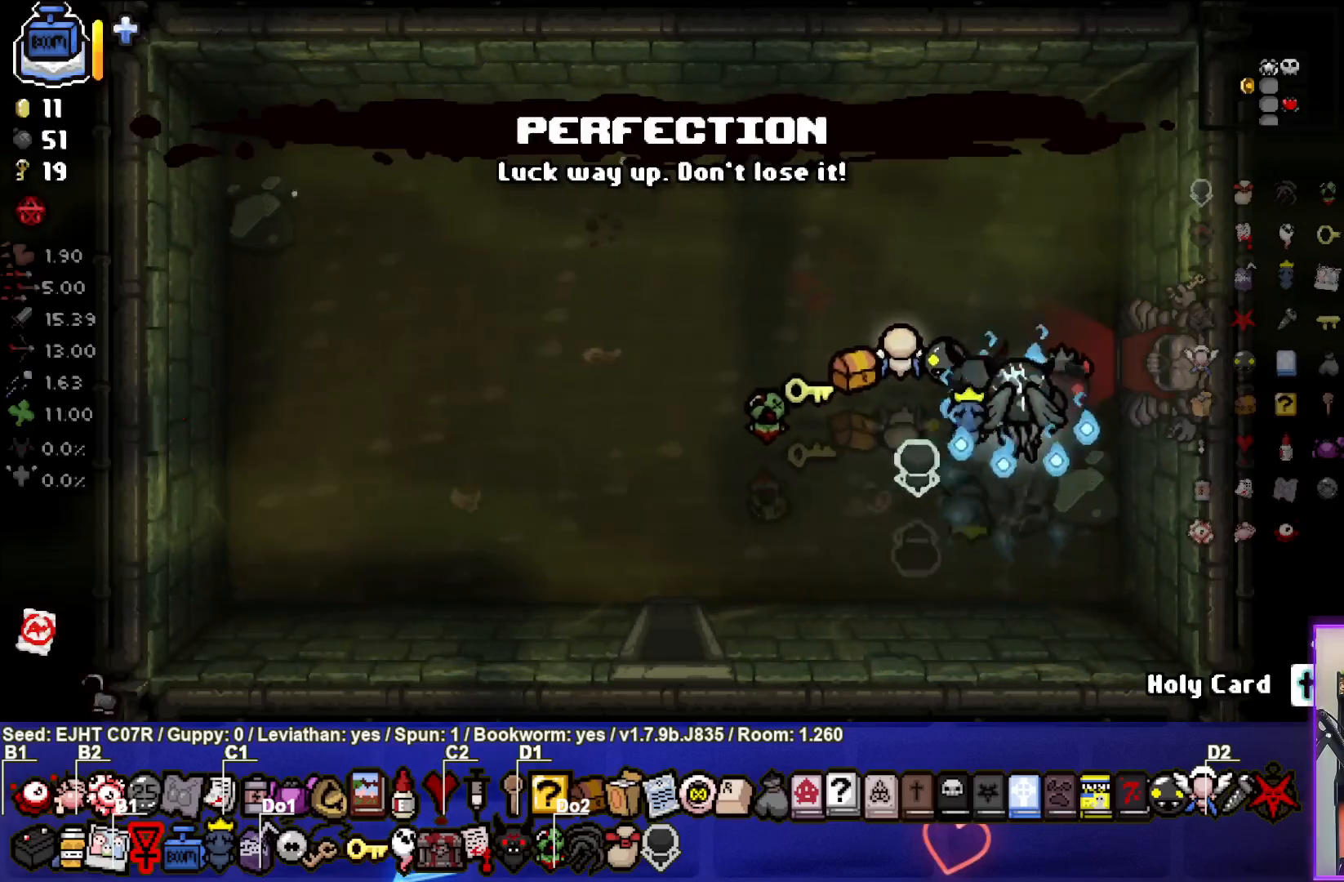
{"buttons": [], "left_stick": "center", "right_stick": "center", "events": [[183, "left_stick", "right"], [467, "left_stick", "center"]]}
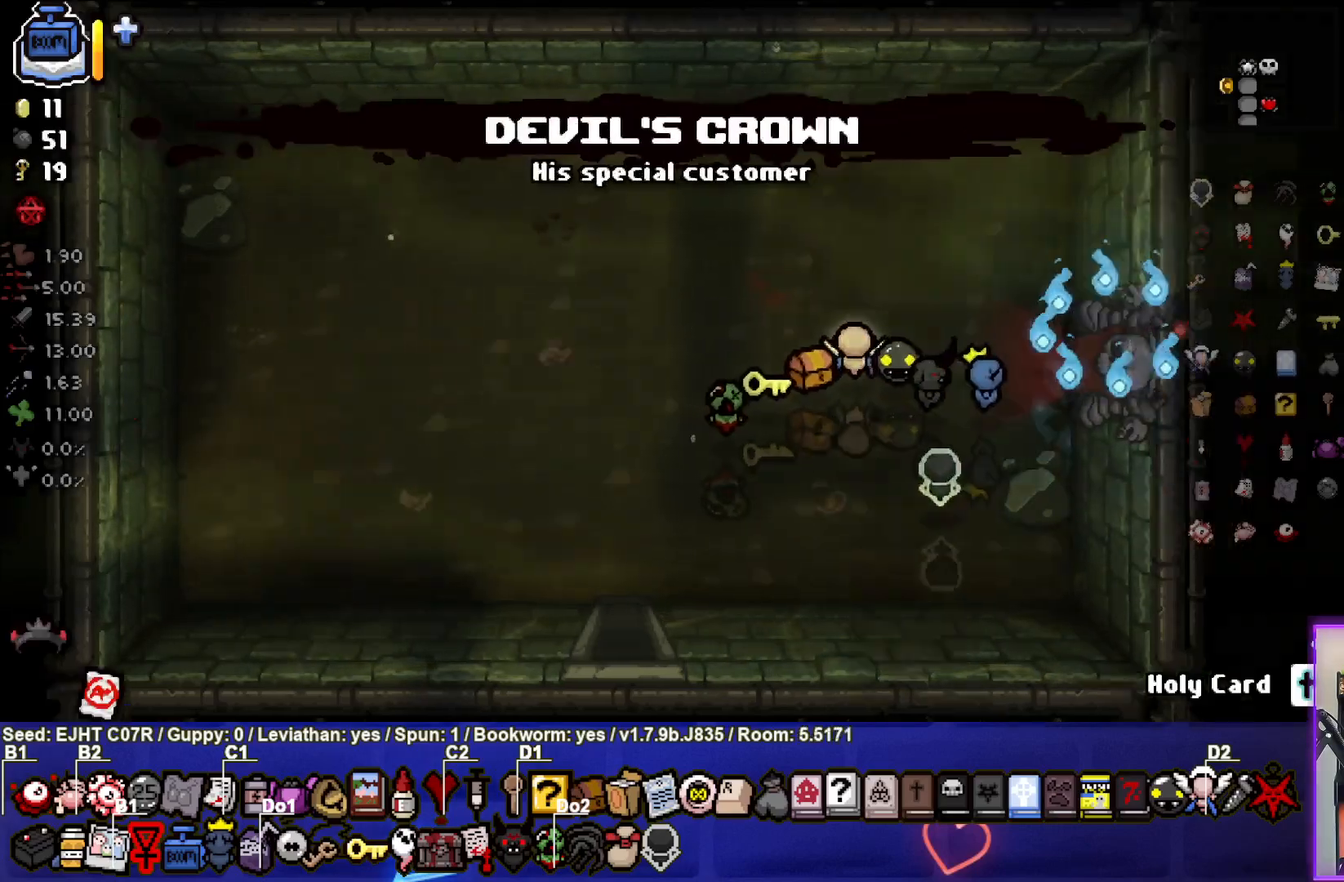
{"buttons": [], "left_stick": "right", "right_stick": "center", "events": [[333, "left_stick", "right"]]}
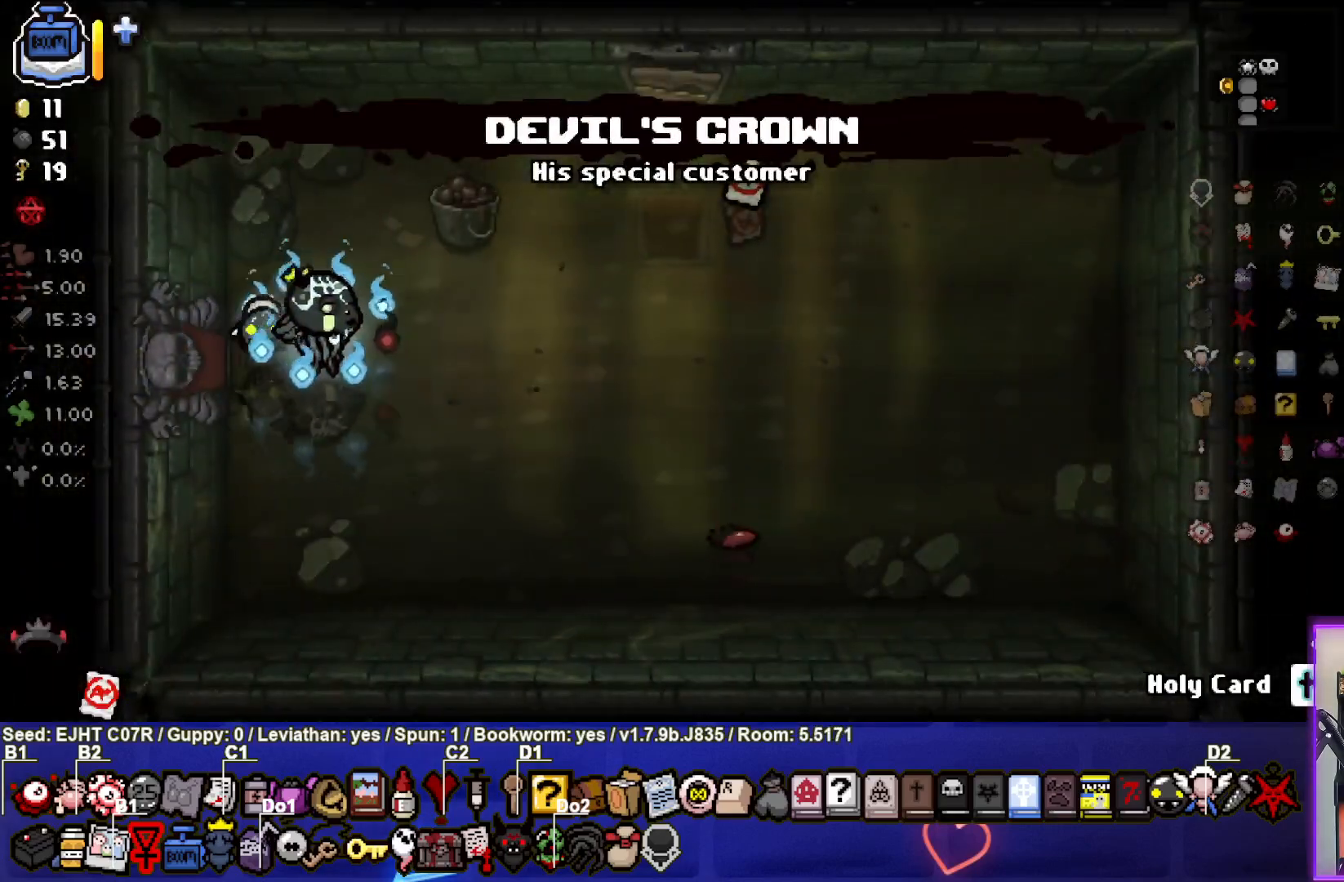
{"buttons": [], "left_stick": "up-right", "right_stick": "center", "events": [[317, "left_stick", "center"], [483, "left_stick", "up-right"]]}
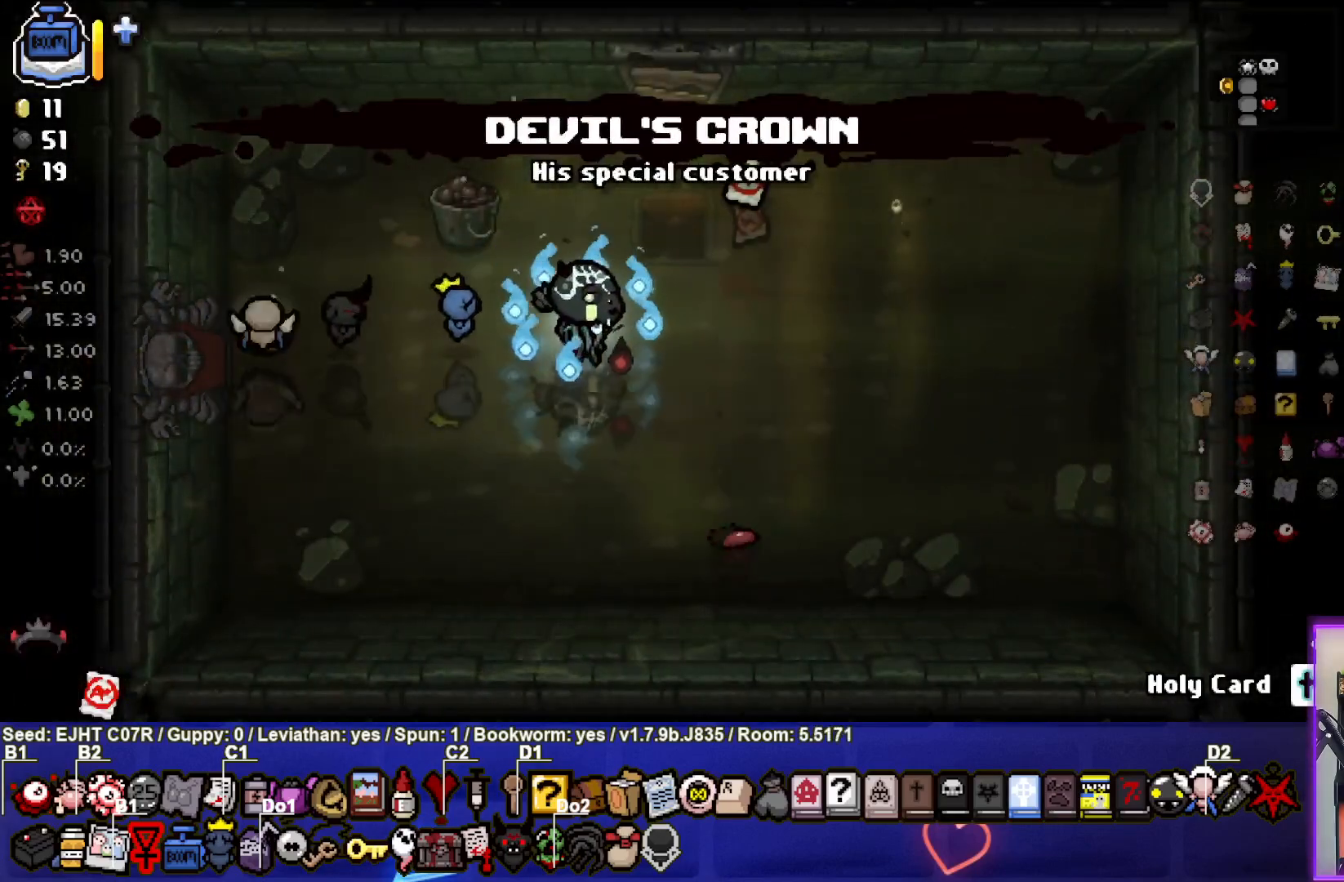
{"buttons": [], "left_stick": "center", "right_stick": "center", "events": [[300, "left_stick", "center"]]}
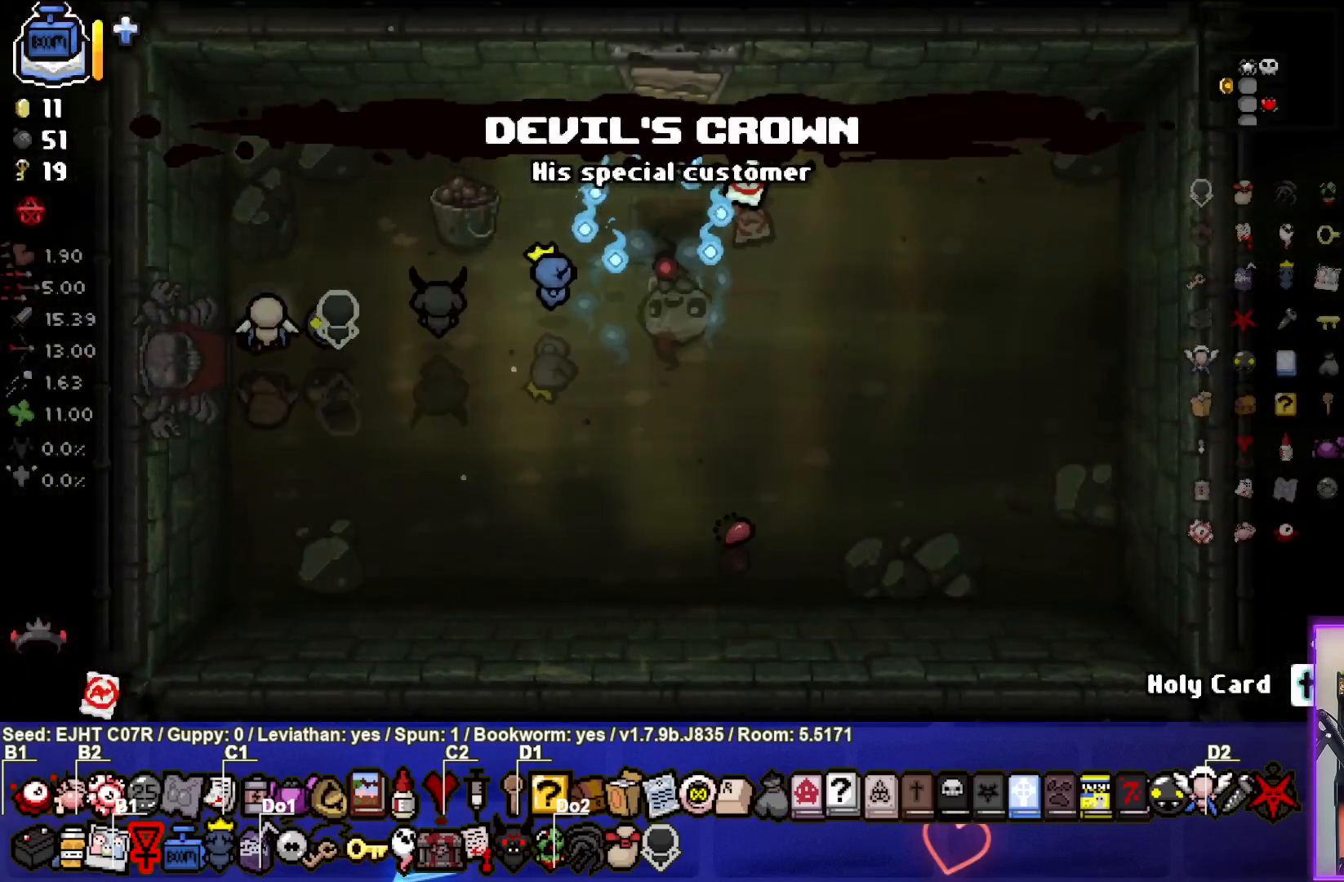
{"buttons": [], "left_stick": "center", "right_stick": "center", "events": []}
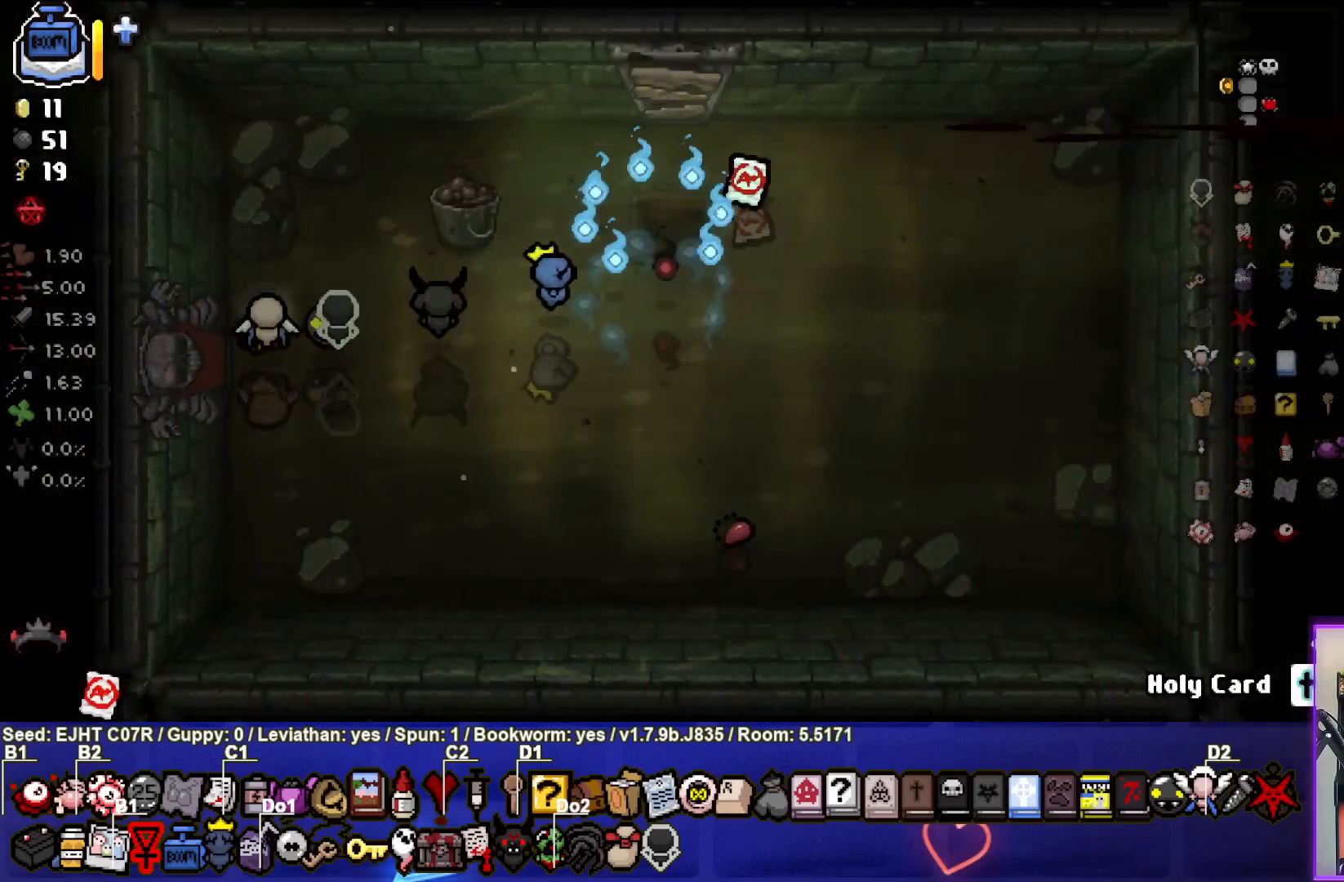
{"buttons": [], "left_stick": "center", "right_stick": "center", "events": []}